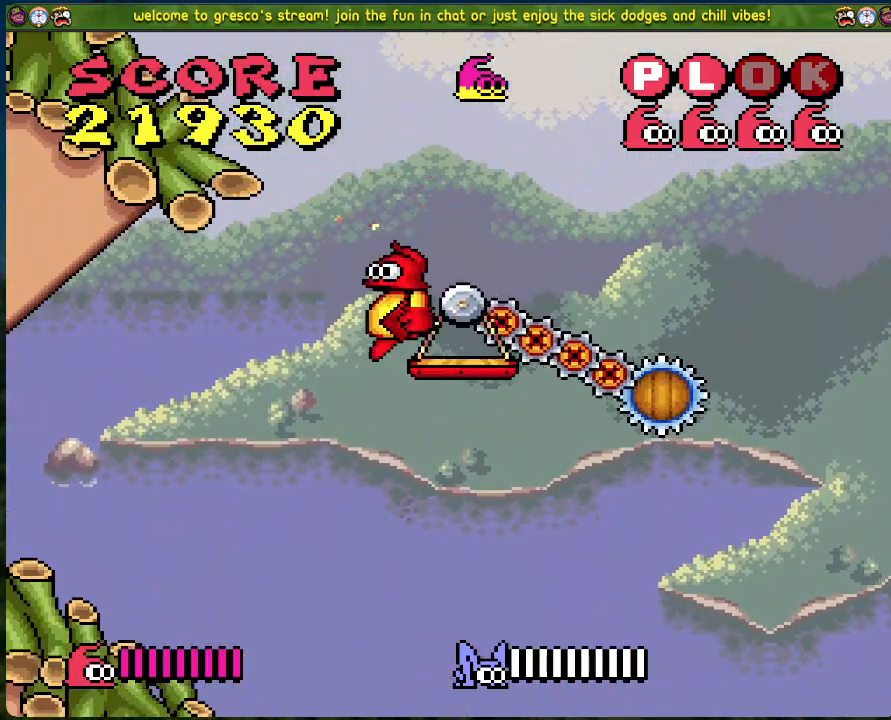
Gameplay with a controller (Xbox layout); each line is a JSON object with the inputs held at the frame after it. "events" lists button and stick changes between this image and that frame as [ms after this image, input, new state], when the widget could be followed in between. Not read: right_stick.
{"buttons": ["B"], "left_stick": "center", "events": [[100, "DPAD_LEFT", "down"], [451, "DPAD_LEFT", "up"], [502, "B", "down"]]}
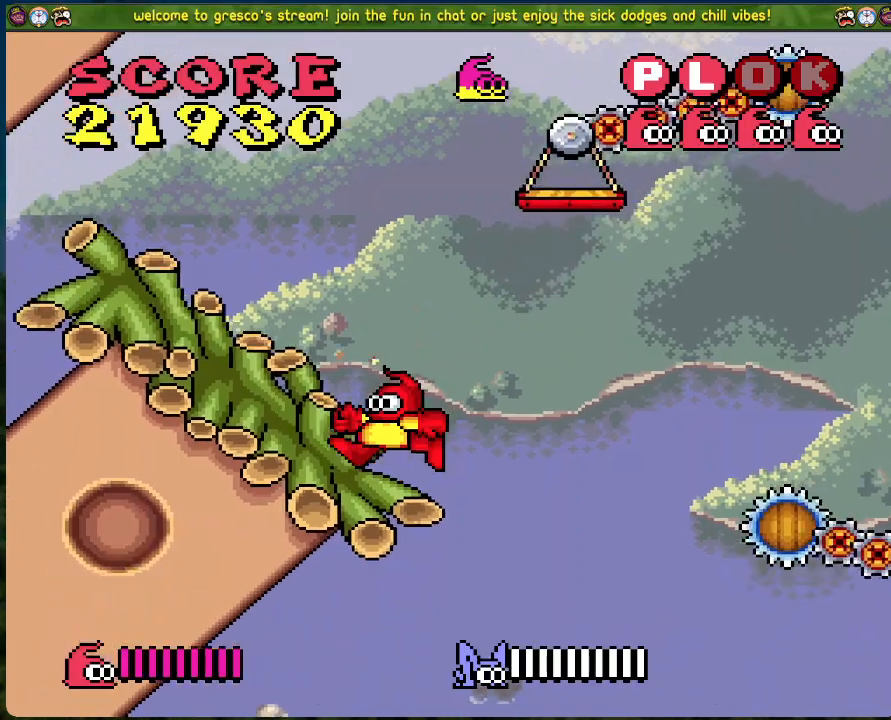
{"buttons": ["B", "DPAD_RIGHT"], "left_stick": "center", "events": [[33, "DPAD_RIGHT", "down"]]}
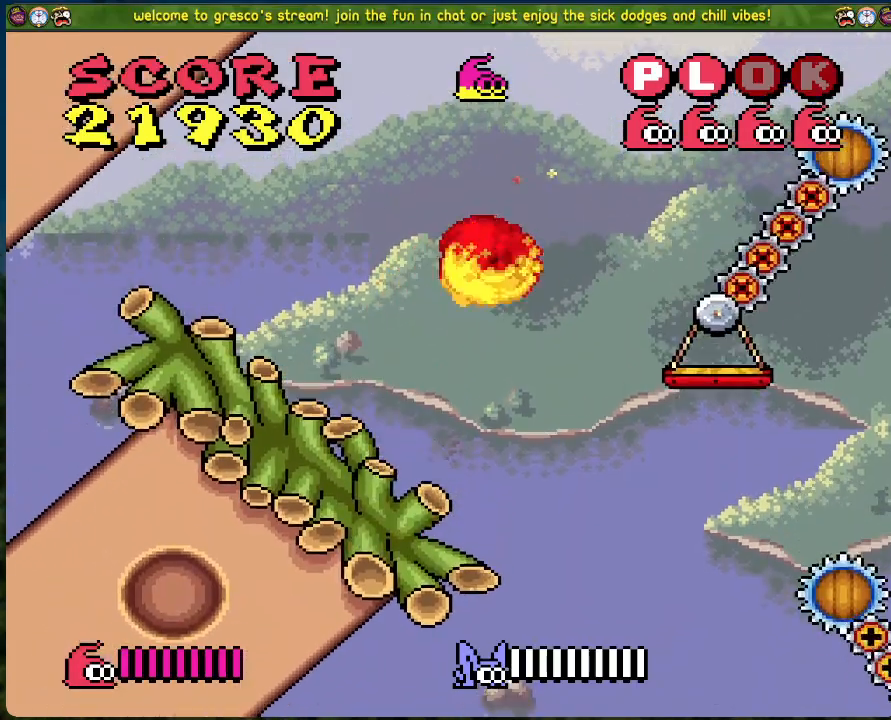
{"buttons": [], "left_stick": "center", "events": [[468, "DPAD_RIGHT", "up"], [485, "B", "up"]]}
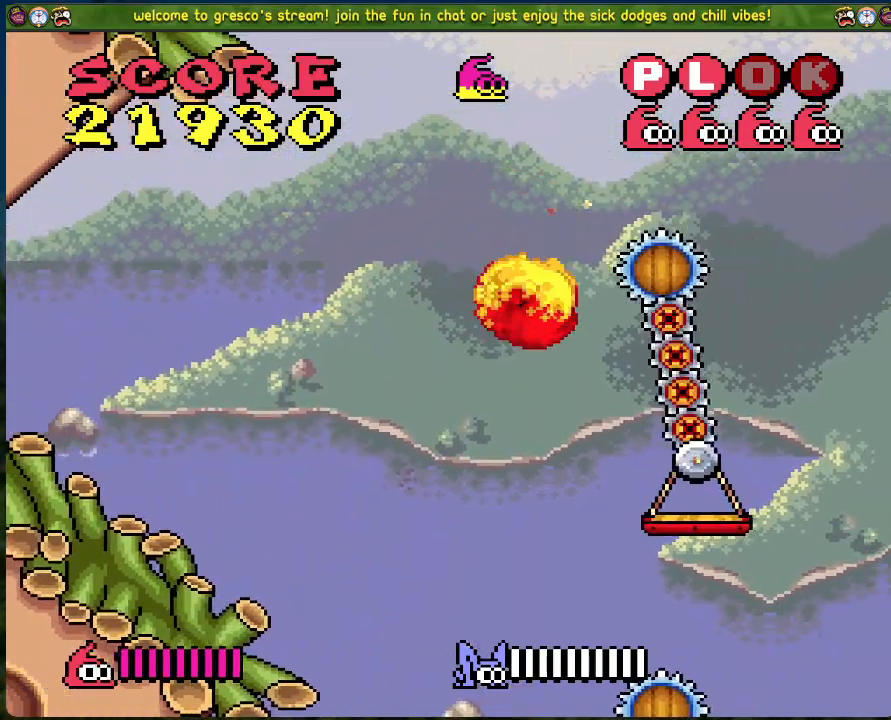
{"buttons": ["DPAD_LEFT"], "left_stick": "center", "events": [[51, "DPAD_LEFT", "down"], [151, "DPAD_LEFT", "up"], [368, "DPAD_RIGHT", "down"], [418, "DPAD_RIGHT", "up"], [502, "DPAD_LEFT", "down"]]}
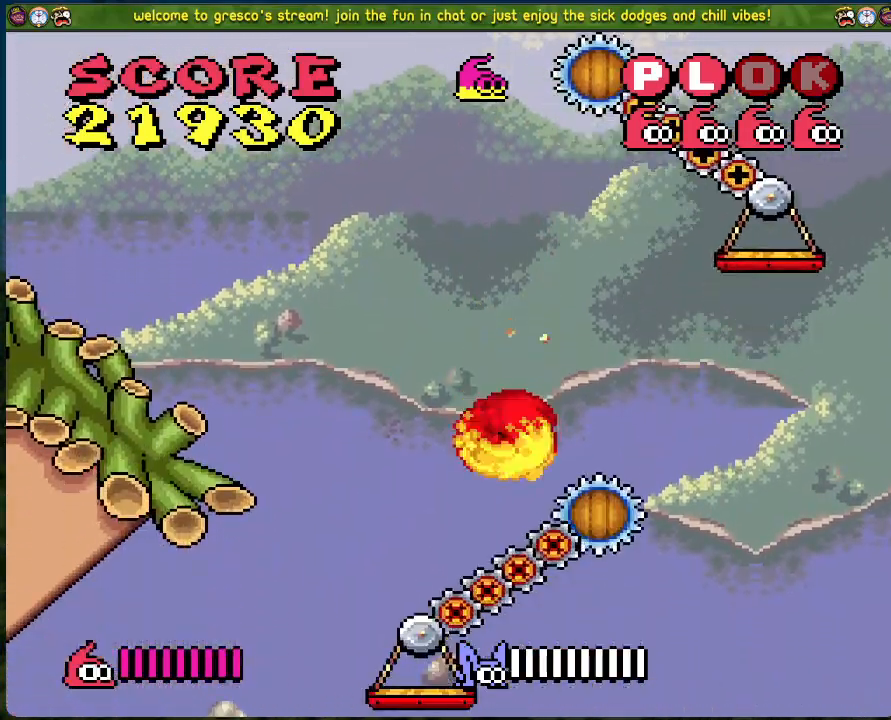
{"buttons": [], "left_stick": "center", "events": [[100, "DPAD_LEFT", "up"]]}
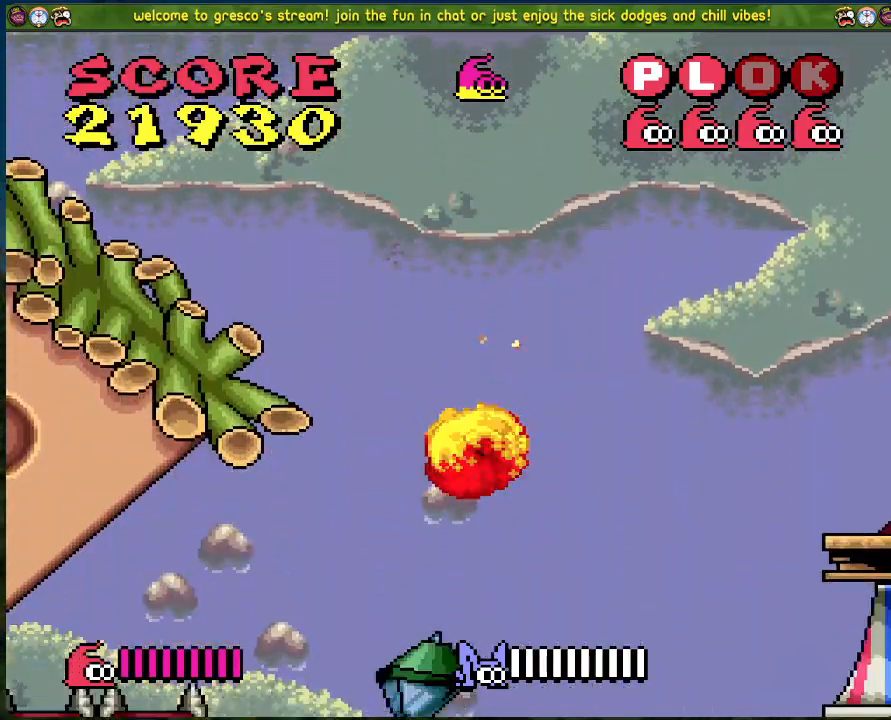
{"buttons": ["DPAD_RIGHT"], "left_stick": "center", "events": [[51, "DPAD_RIGHT", "down"]]}
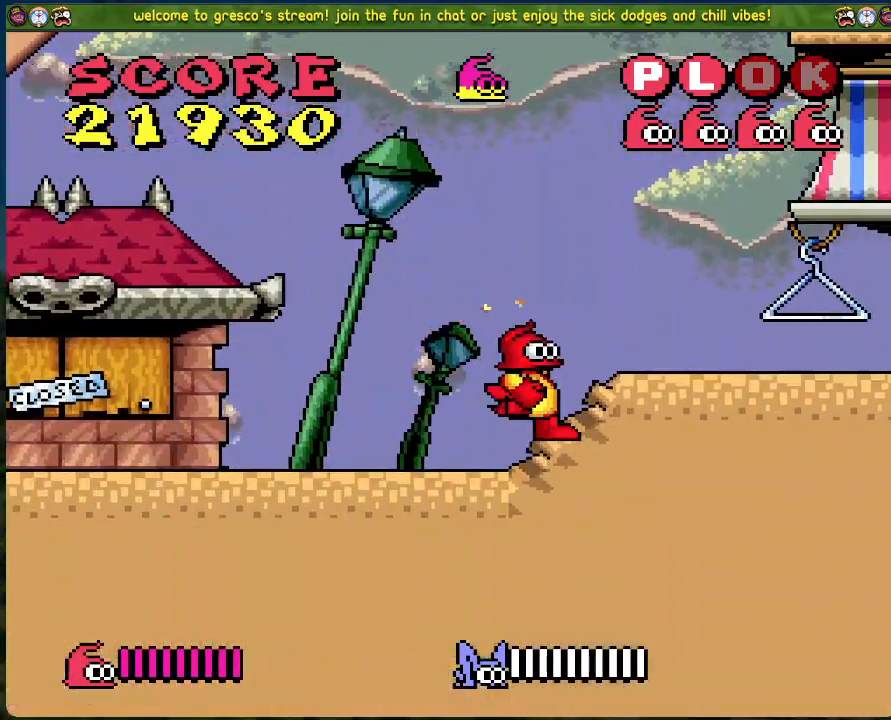
{"buttons": ["B", "DPAD_RIGHT"], "left_stick": "center", "events": [[67, "B", "down"]]}
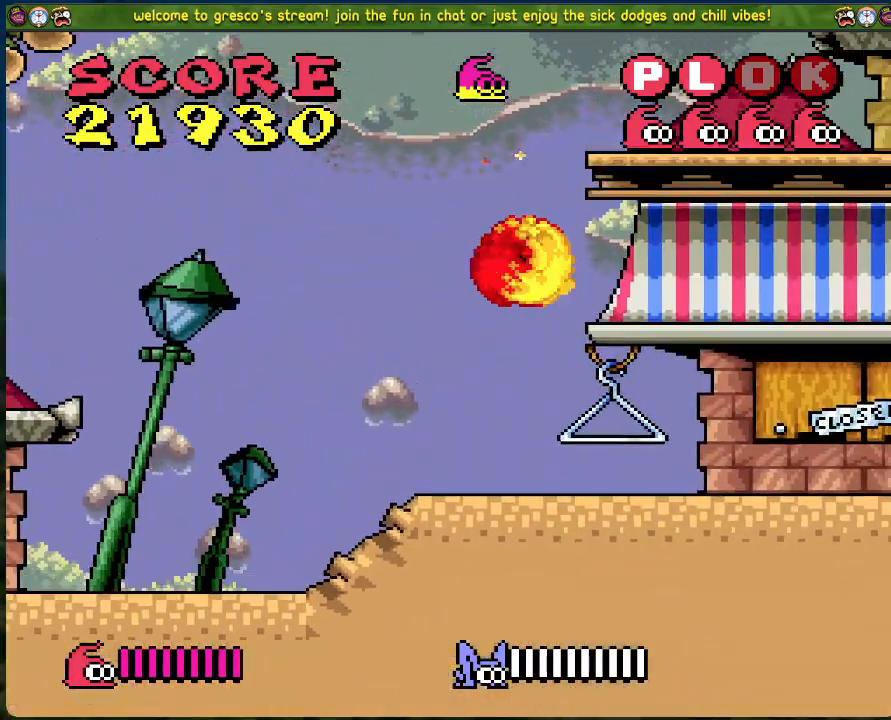
{"buttons": ["B", "DPAD_RIGHT"], "left_stick": "center", "events": [[300, "B", "up"], [484, "B", "down"]]}
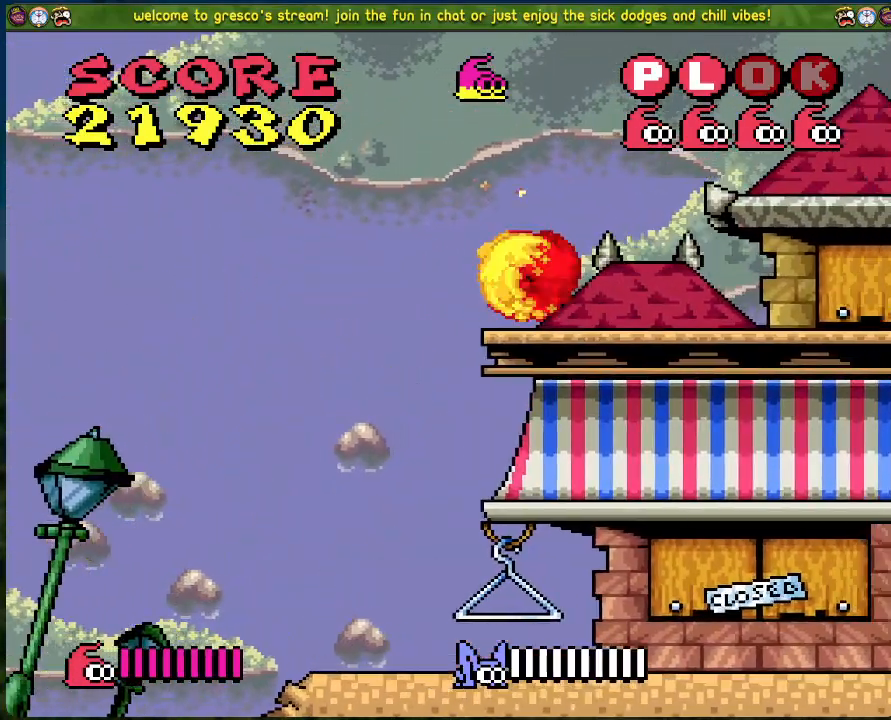
{"buttons": ["B", "DPAD_LEFT"], "left_stick": "center", "events": [[435, "DPAD_RIGHT", "up"], [451, "DPAD_LEFT", "down"]]}
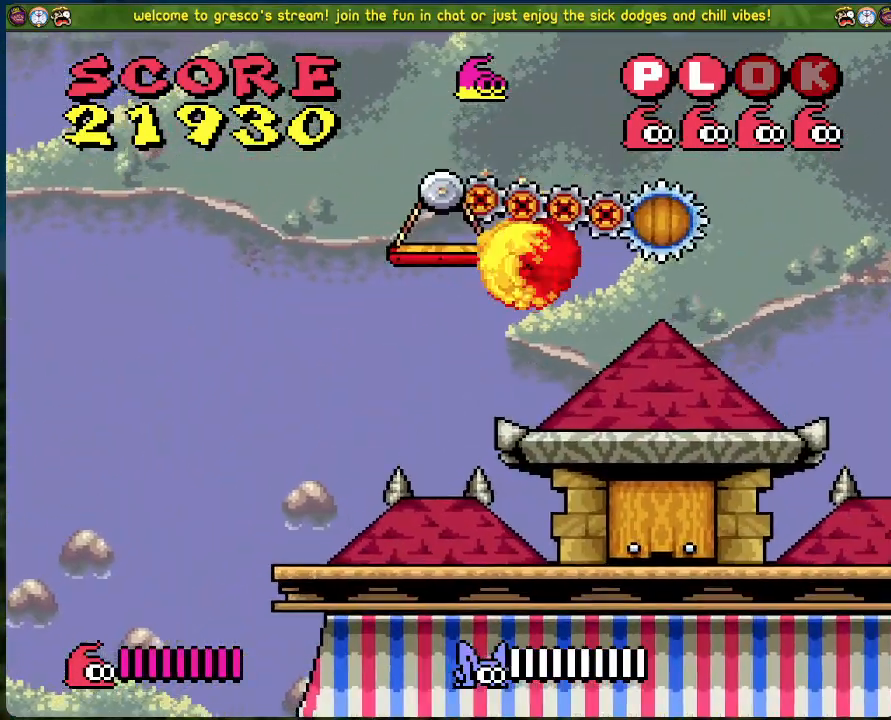
{"buttons": [], "left_stick": "center", "events": [[117, "B", "up"], [117, "DPAD_LEFT", "up"]]}
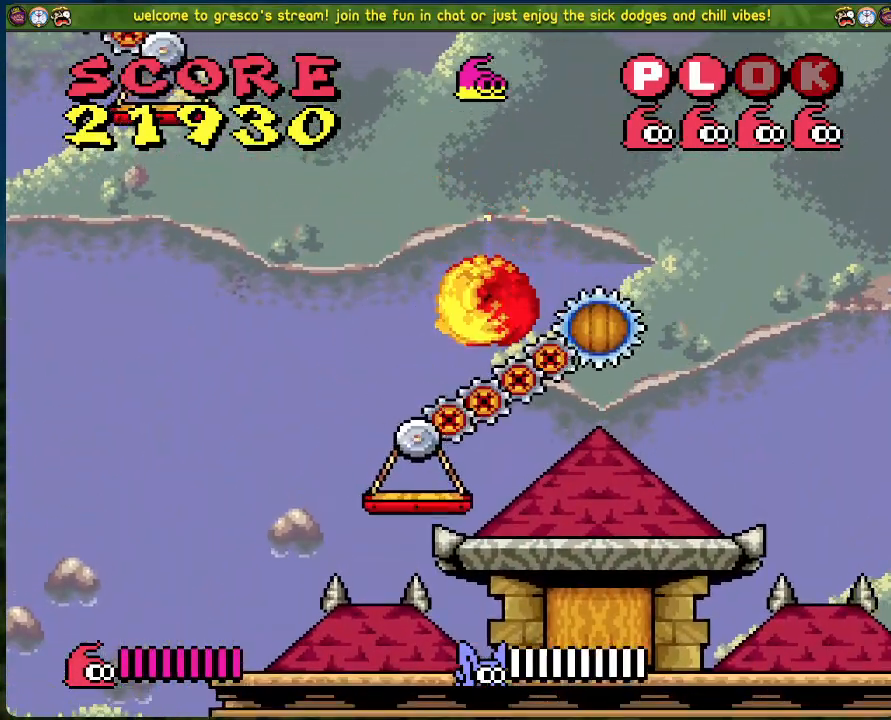
{"buttons": [], "left_stick": "center", "events": [[84, "DPAD_RIGHT", "down"], [201, "DPAD_RIGHT", "up"]]}
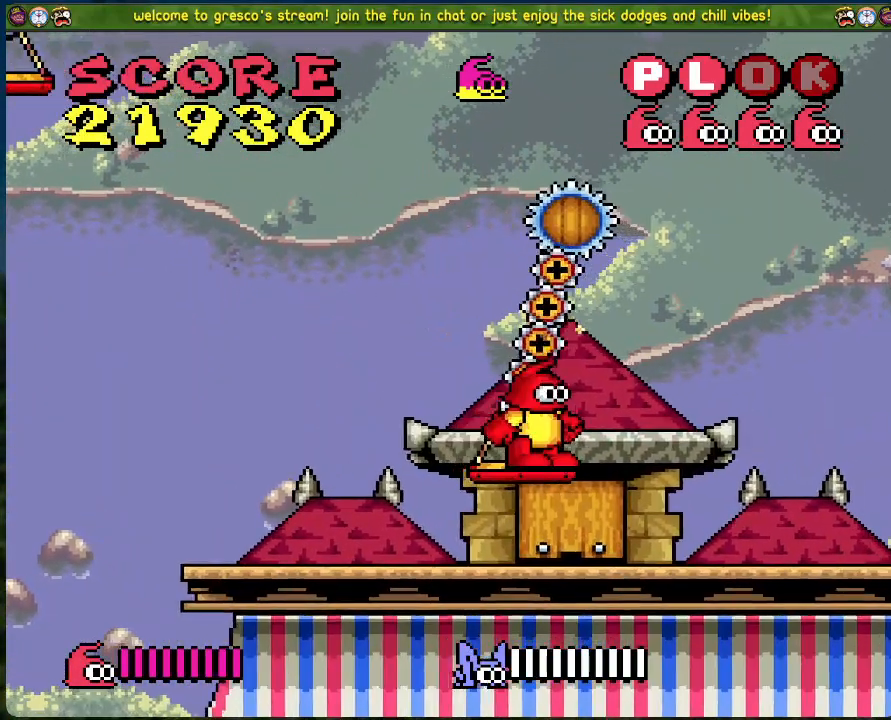
{"buttons": ["DPAD_UP"], "left_stick": "center", "events": [[118, "DPAD_LEFT", "down"], [151, "DPAD_LEFT", "up"], [452, "DPAD_UP", "down"]]}
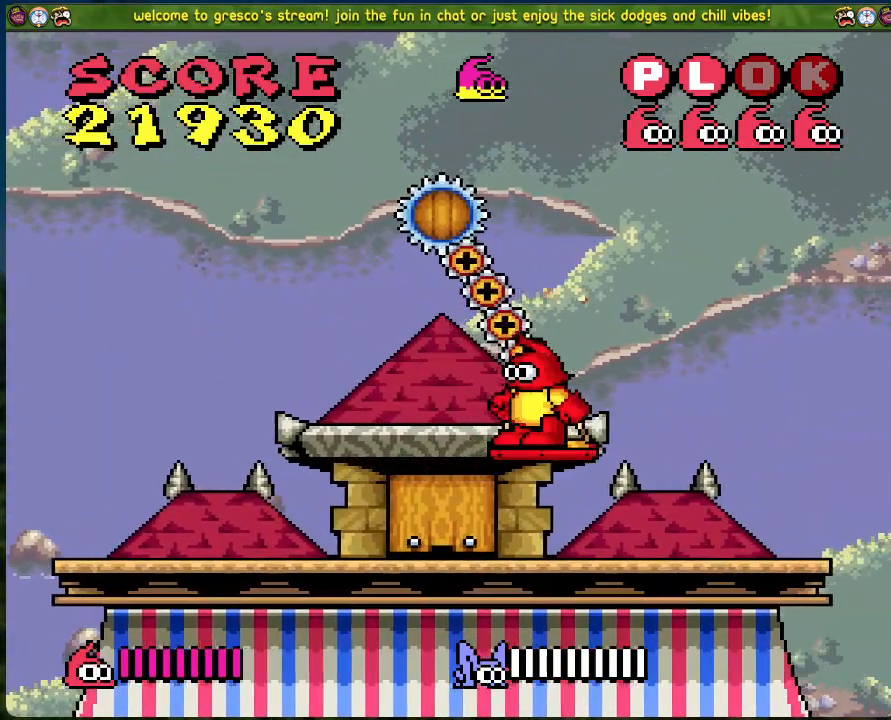
{"buttons": ["DPAD_UP"], "left_stick": "center", "events": []}
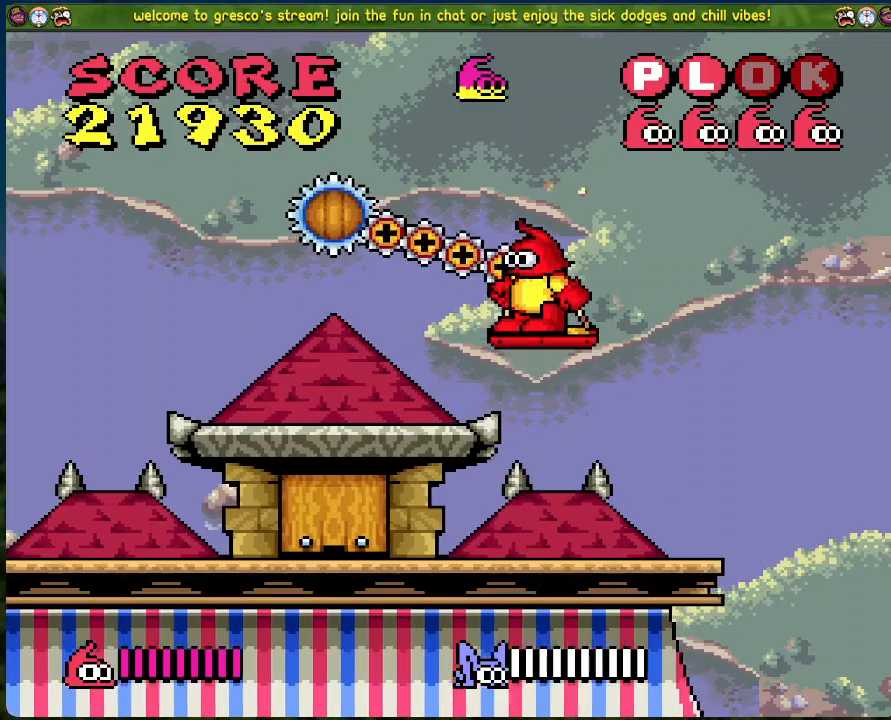
{"buttons": ["DPAD_UP"], "left_stick": "center", "events": []}
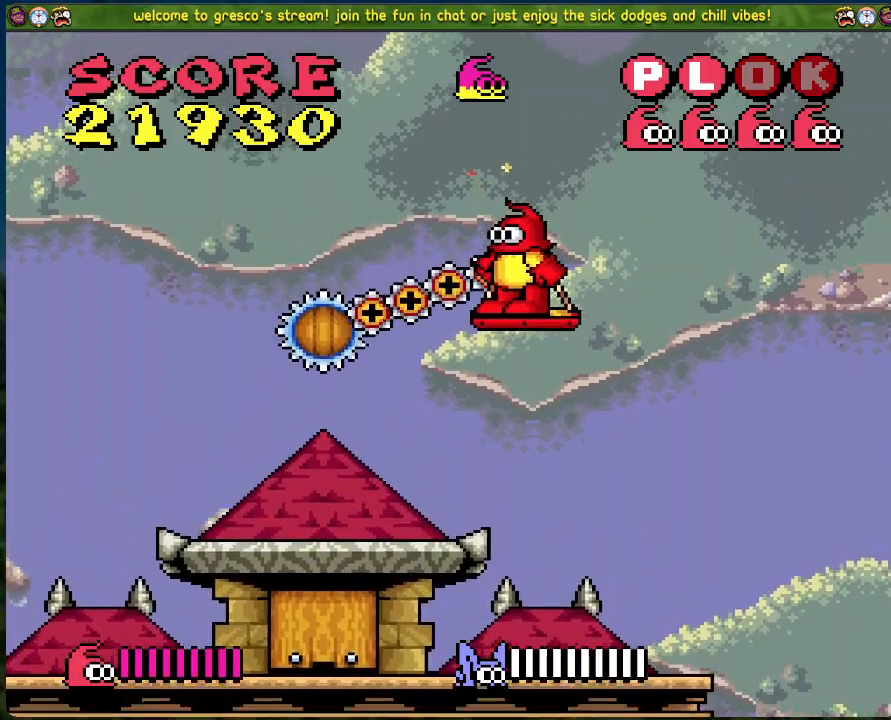
{"buttons": [], "left_stick": "center", "events": [[150, "DPAD_UP", "up"]]}
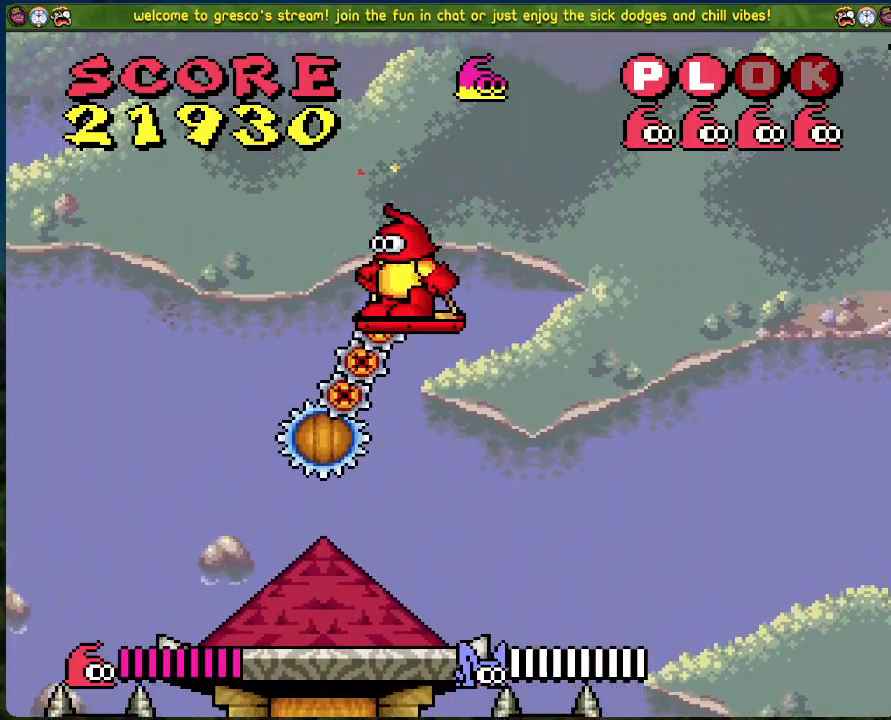
{"buttons": [], "left_stick": "center", "events": []}
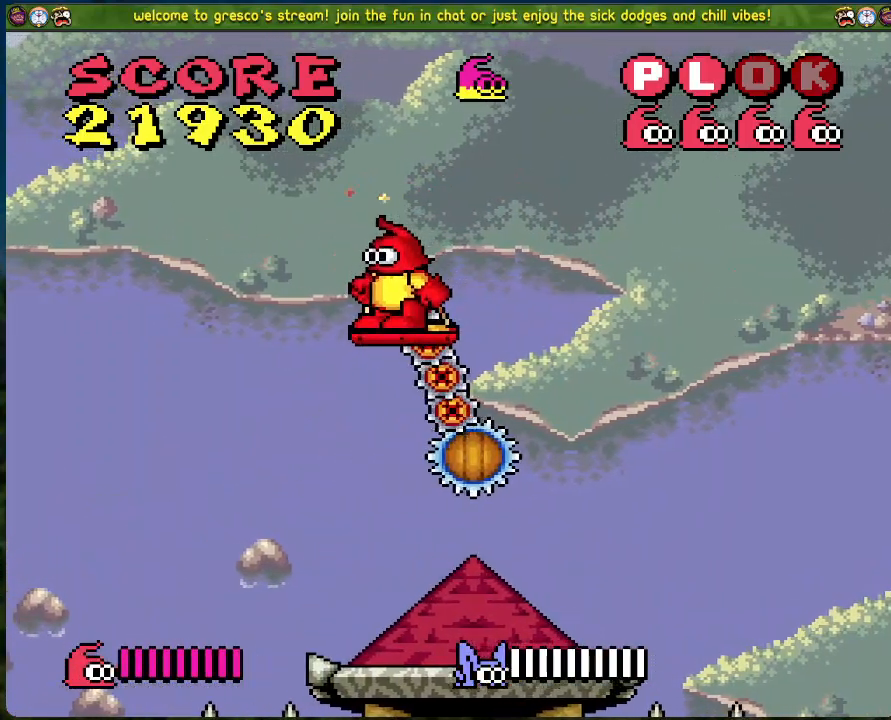
{"buttons": ["B", "DPAD_LEFT"], "left_stick": "center", "events": [[317, "B", "down"], [317, "DPAD_LEFT", "down"]]}
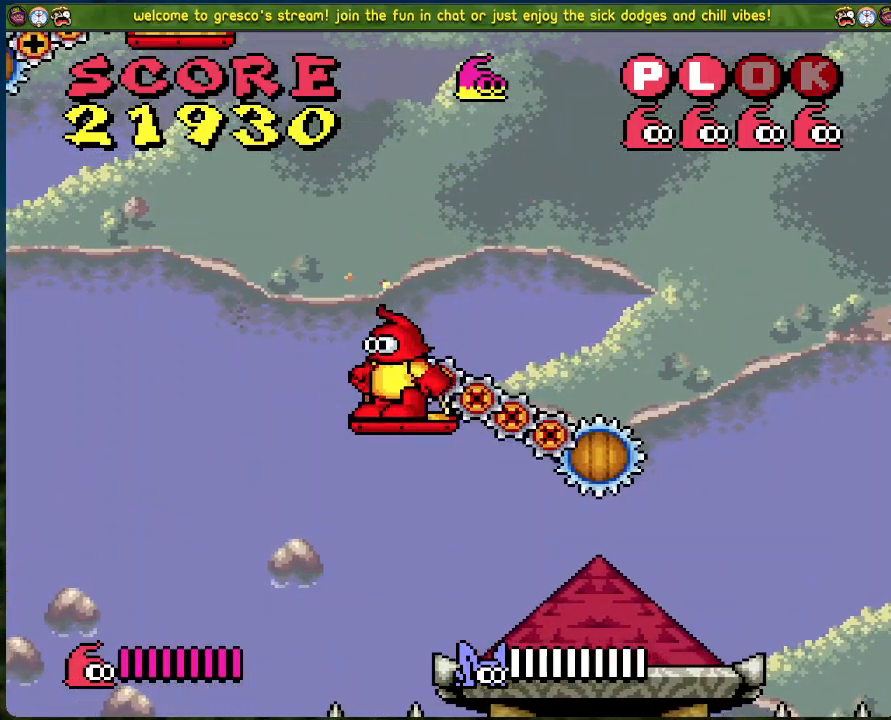
{"buttons": ["DPAD_LEFT"], "left_stick": "center", "events": [[485, "B", "up"]]}
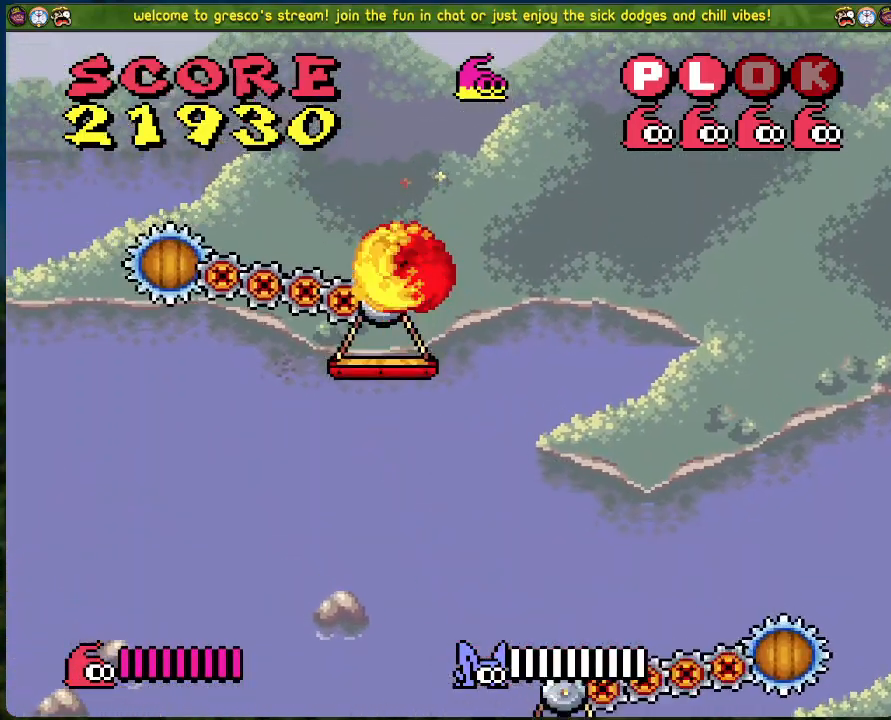
{"buttons": ["DPAD_LEFT"], "left_stick": "center", "events": [[134, "DPAD_LEFT", "up"], [485, "DPAD_LEFT", "down"]]}
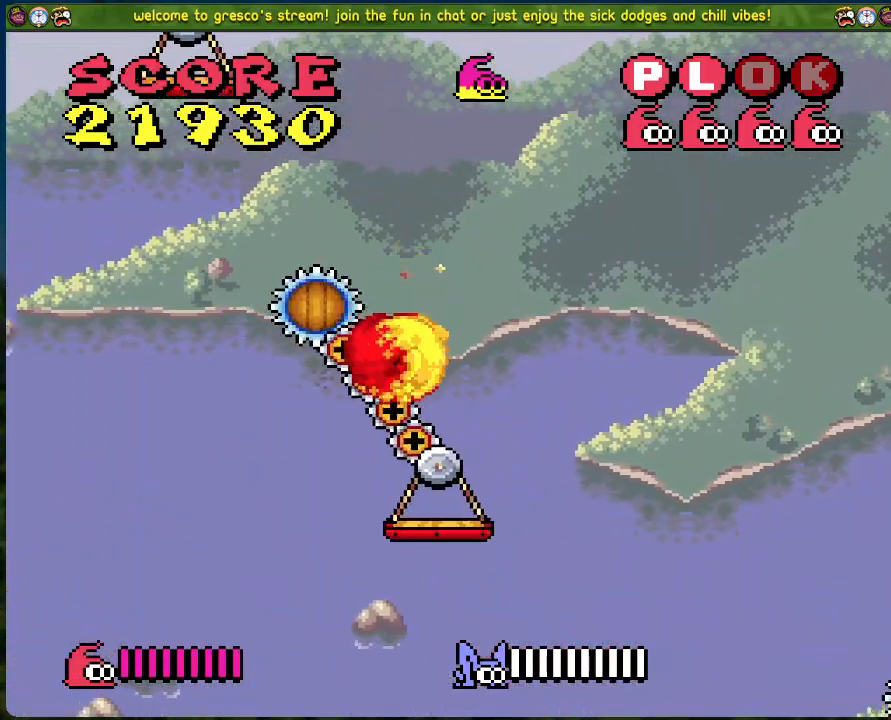
{"buttons": [], "left_stick": "center", "events": [[83, "DPAD_LEFT", "up"]]}
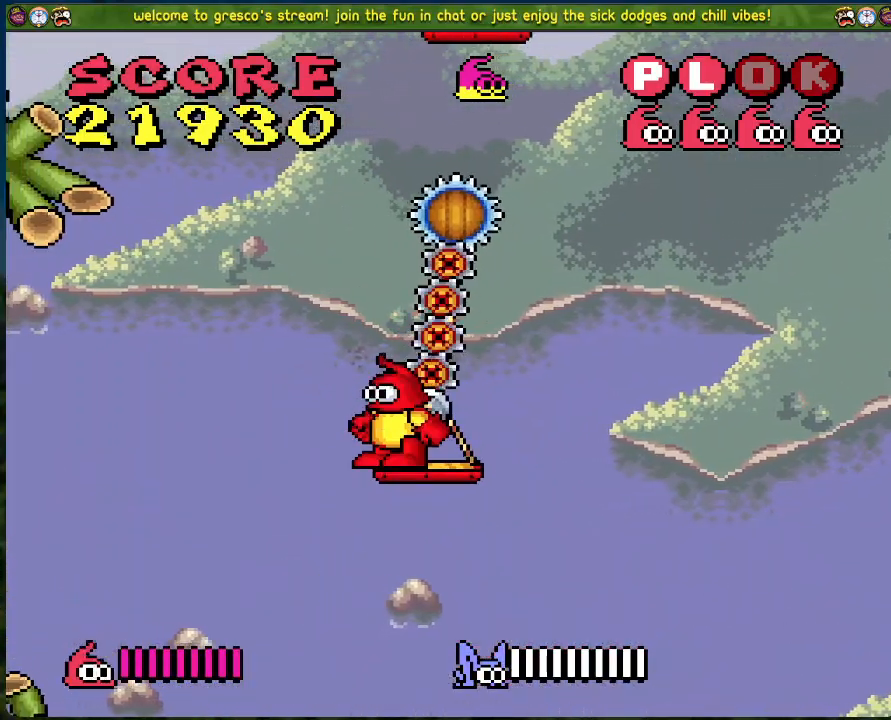
{"buttons": [], "left_stick": "center", "events": [[67, "DPAD_RIGHT", "down"], [100, "DPAD_RIGHT", "up"]]}
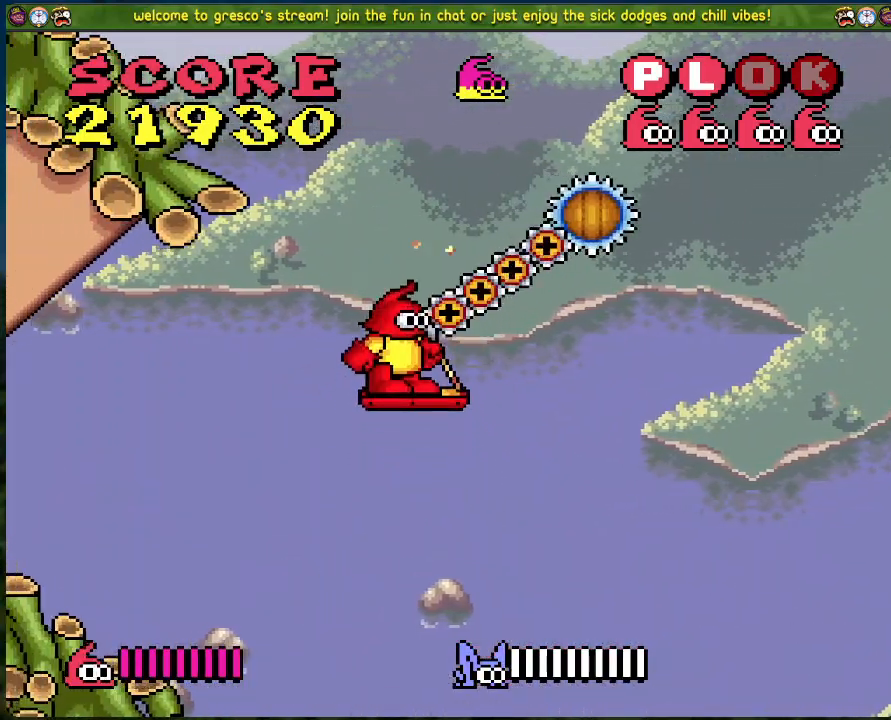
{"buttons": [], "left_stick": "center", "events": [[168, "DPAD_RIGHT", "down"], [201, "DPAD_RIGHT", "up"]]}
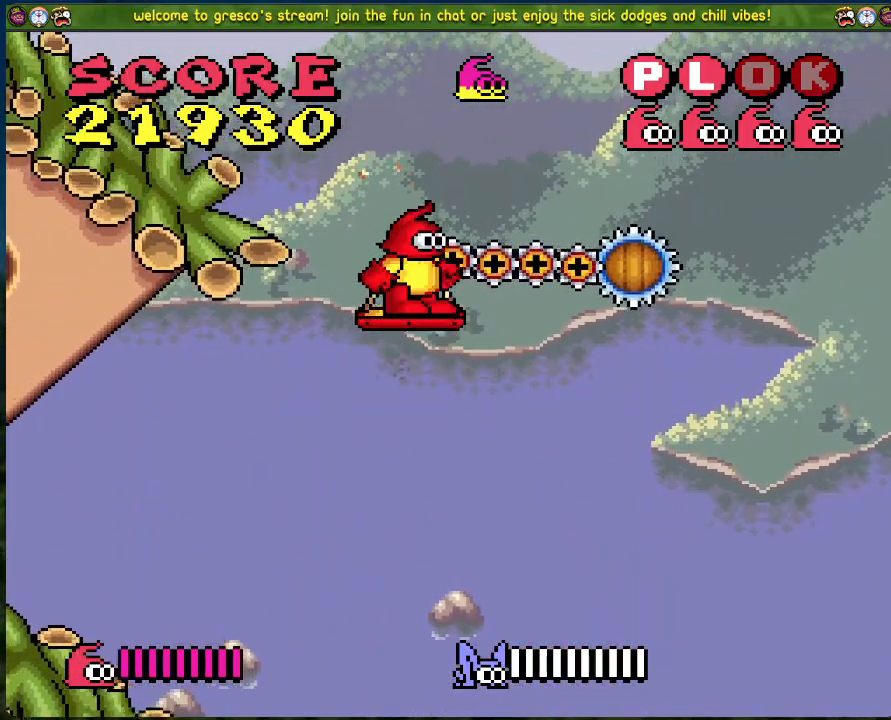
{"buttons": [], "left_stick": "center", "events": [[251, "DPAD_LEFT", "down"], [267, "DPAD_LEFT", "up"]]}
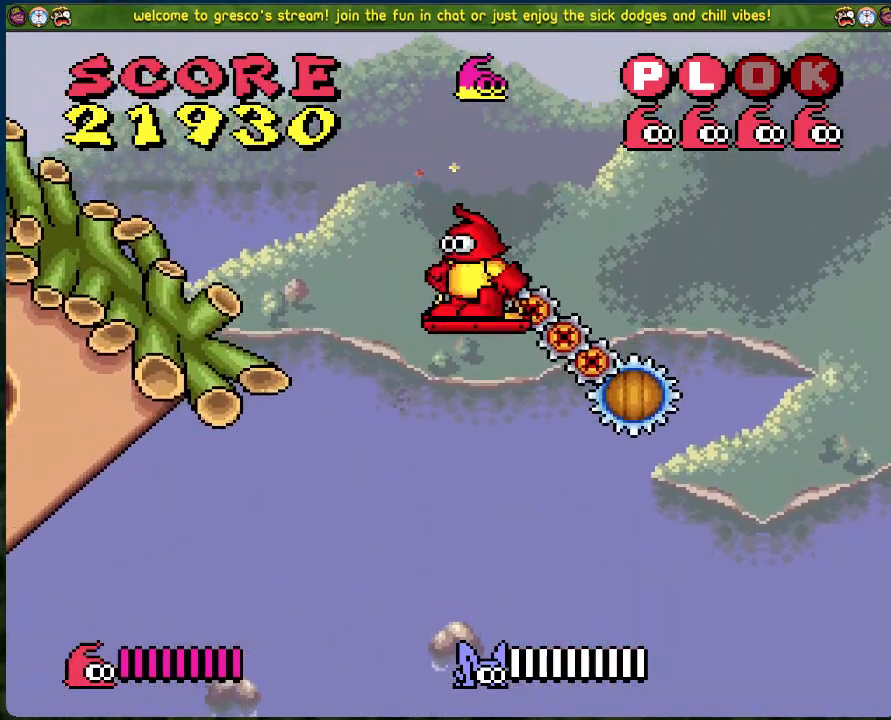
{"buttons": ["B"], "left_stick": "center", "events": [[285, "B", "down"]]}
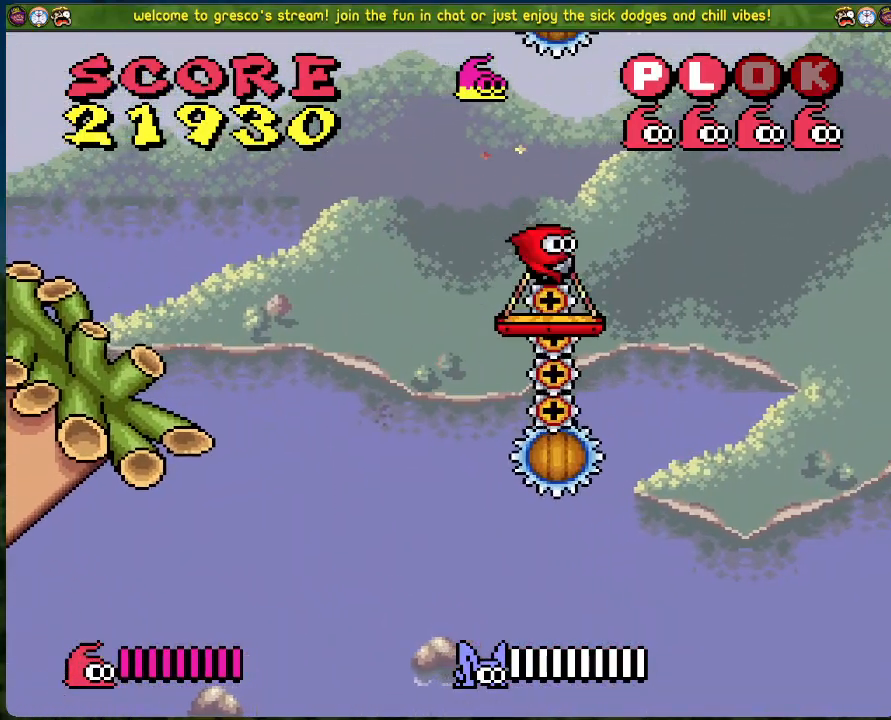
{"buttons": ["B"], "left_stick": "center", "events": [[83, "DPAD_LEFT", "down"], [401, "DPAD_LEFT", "up"]]}
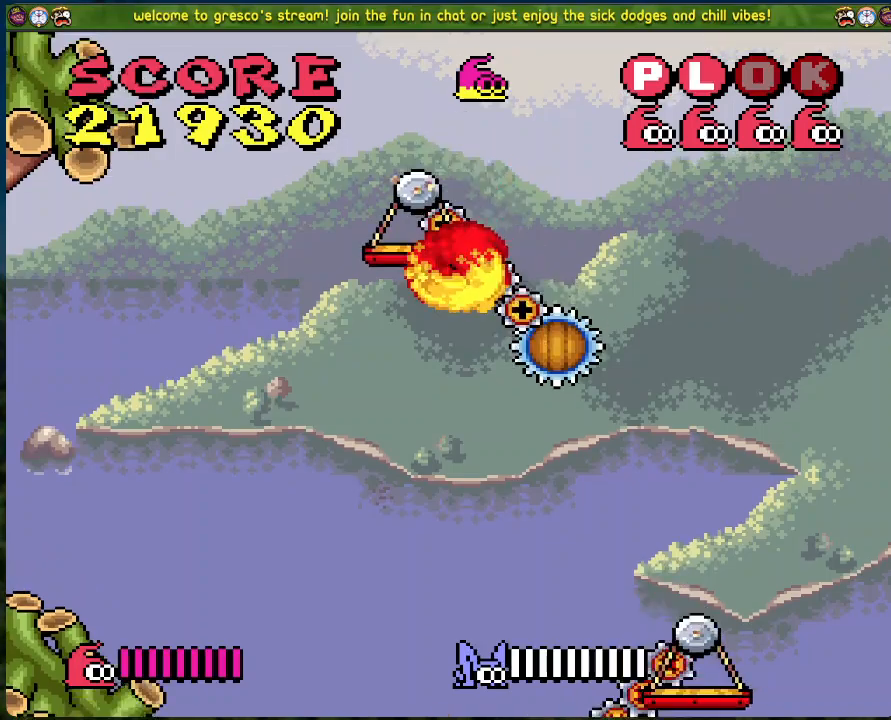
{"buttons": [], "left_stick": "center", "events": [[67, "DPAD_LEFT", "down"], [151, "DPAD_LEFT", "up"], [167, "B", "up"], [385, "DPAD_RIGHT", "down"], [468, "DPAD_RIGHT", "up"]]}
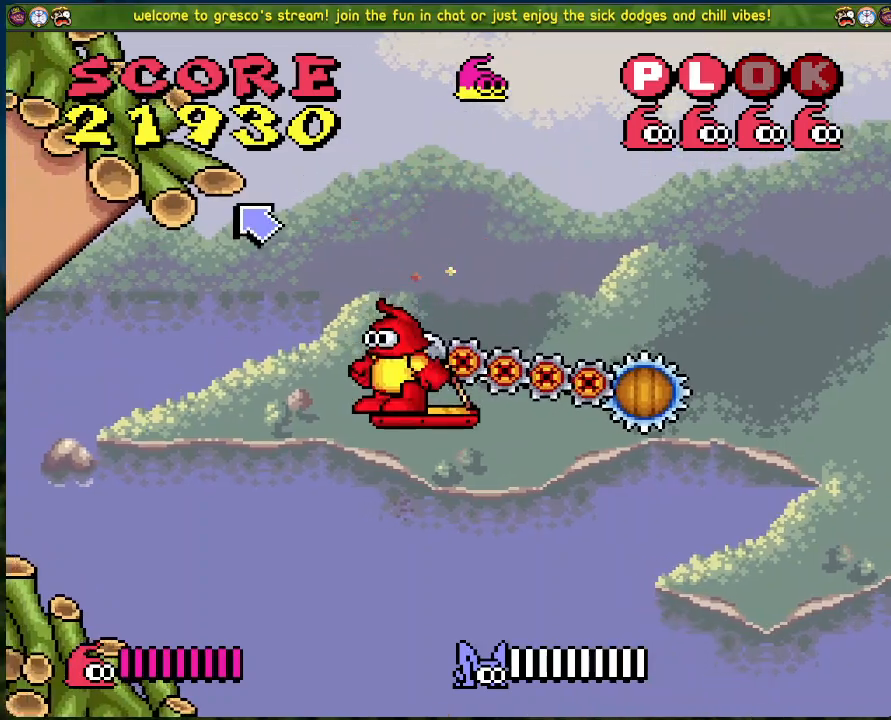
{"buttons": [], "left_stick": "center", "events": []}
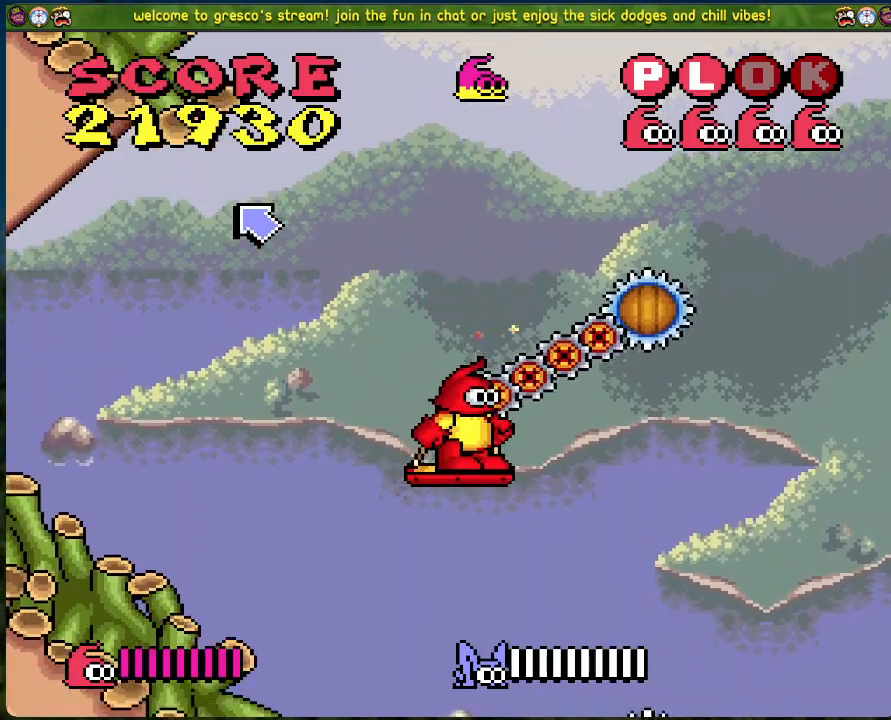
{"buttons": [], "left_stick": "center", "events": []}
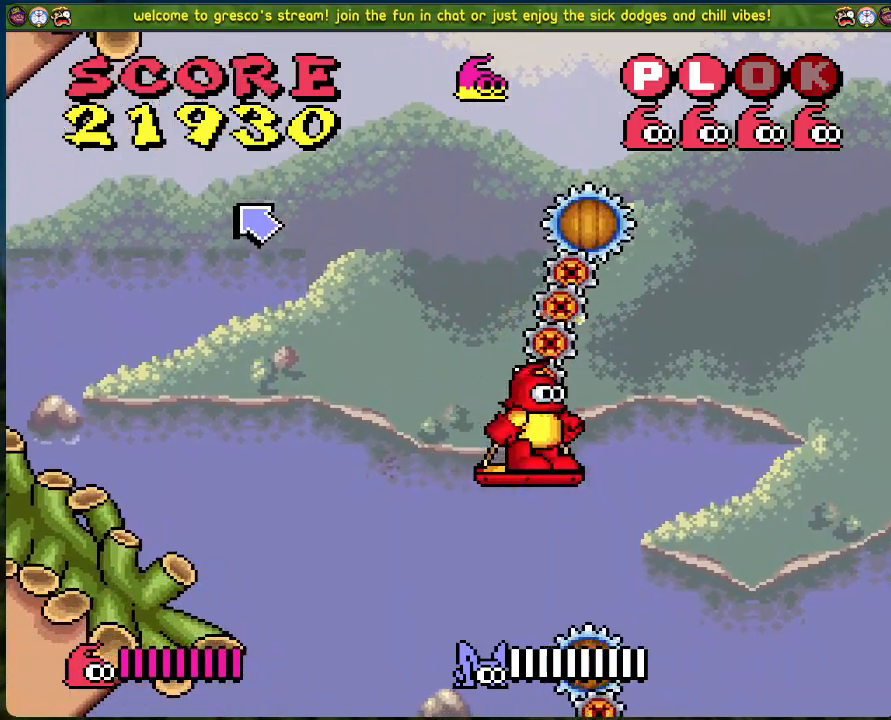
{"buttons": [], "left_stick": "center", "events": [[401, "DPAD_LEFT", "down"], [434, "DPAD_LEFT", "up"]]}
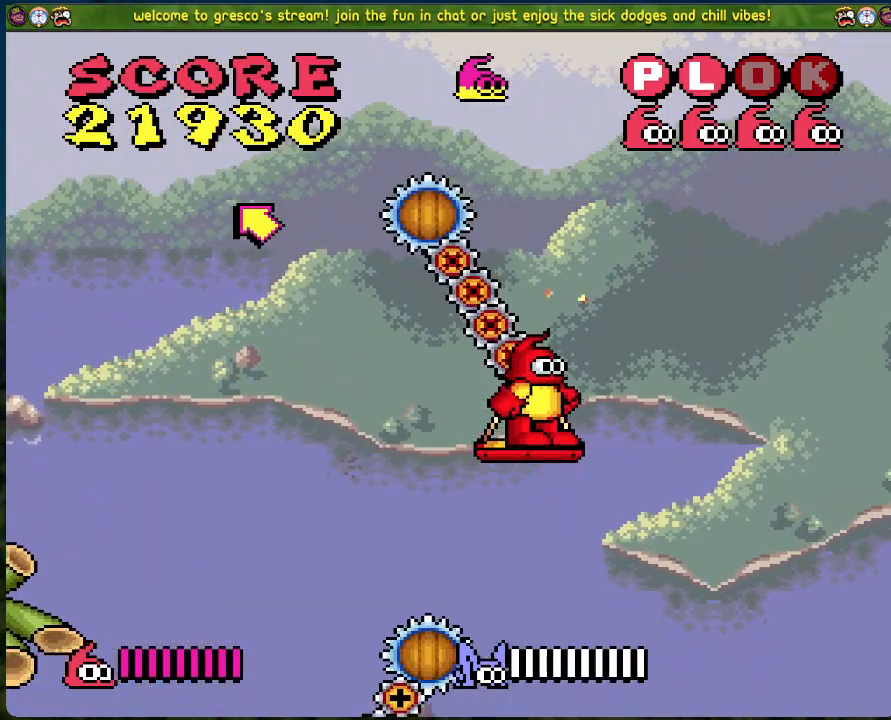
{"buttons": [], "left_stick": "center", "events": []}